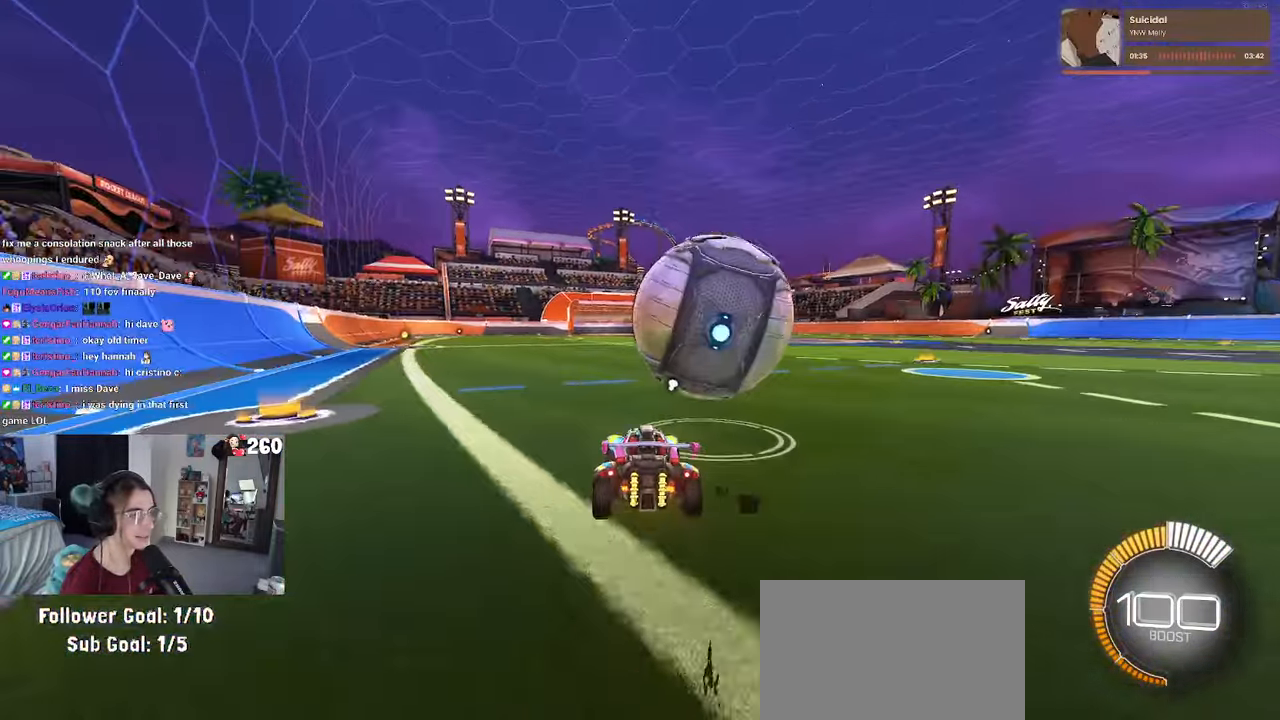
Gameplay with a controller (PlayStation layout); each line is a JSON object with the inputs held at the frame after it. "events" lists button and stick changes between this image and that frame as [ms after this image, input, new state], when the widget could be followed in between. Not read: R1 R2.
{"buttons": [], "left_stick": "center", "right_stick": "center", "events": [[17, "left_stick", "right"], [217, "left_stick", "center"]]}
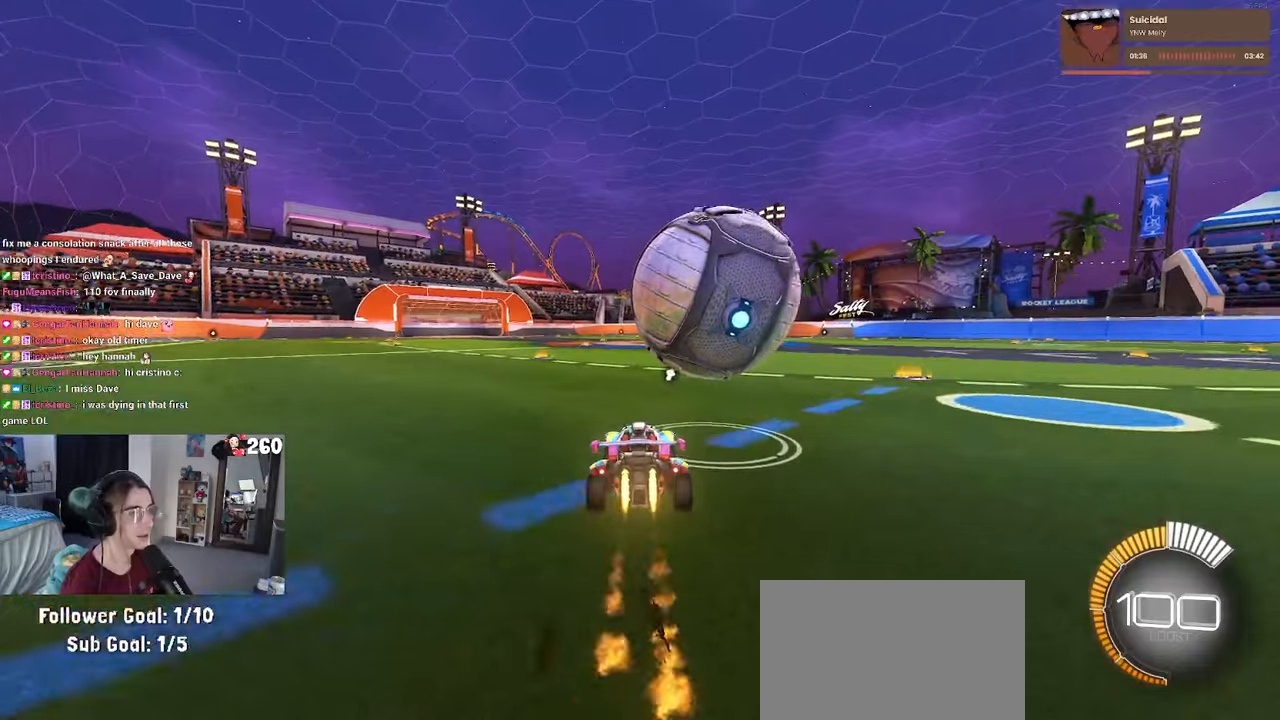
{"buttons": [], "left_stick": "center", "right_stick": "center", "events": [[267, "left_stick", "down-right"], [417, "left_stick", "center"]]}
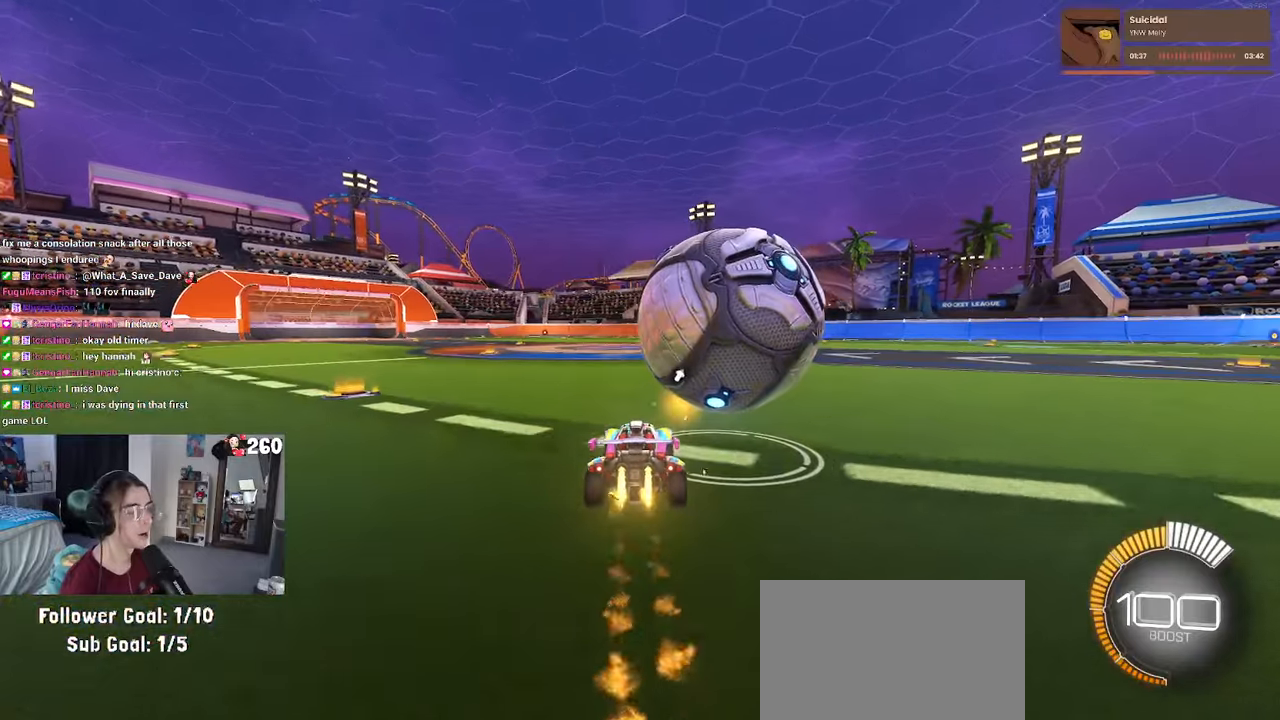
{"buttons": [], "left_stick": "down-right", "right_stick": "center", "events": [[217, "left_stick", "down-right"]]}
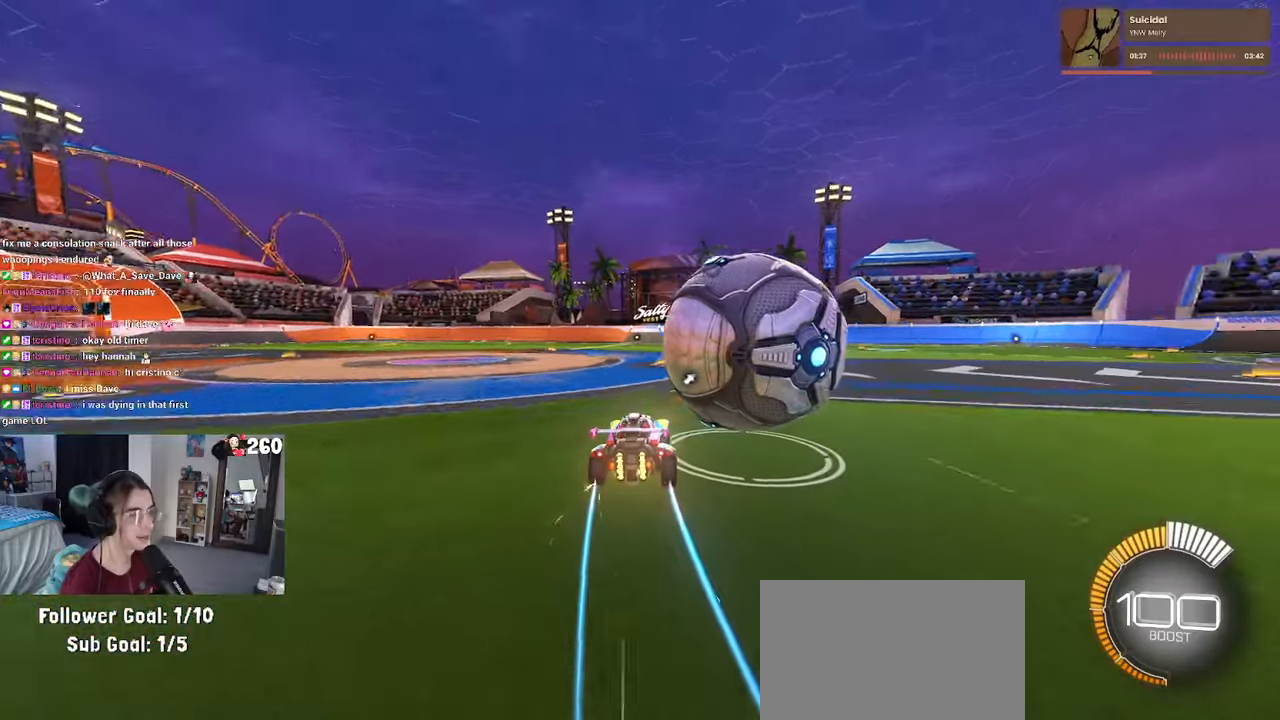
{"buttons": [], "left_stick": "center", "right_stick": "center", "events": [[150, "left_stick", "center"], [350, "TRIANGLE", "down"], [467, "TRIANGLE", "up"]]}
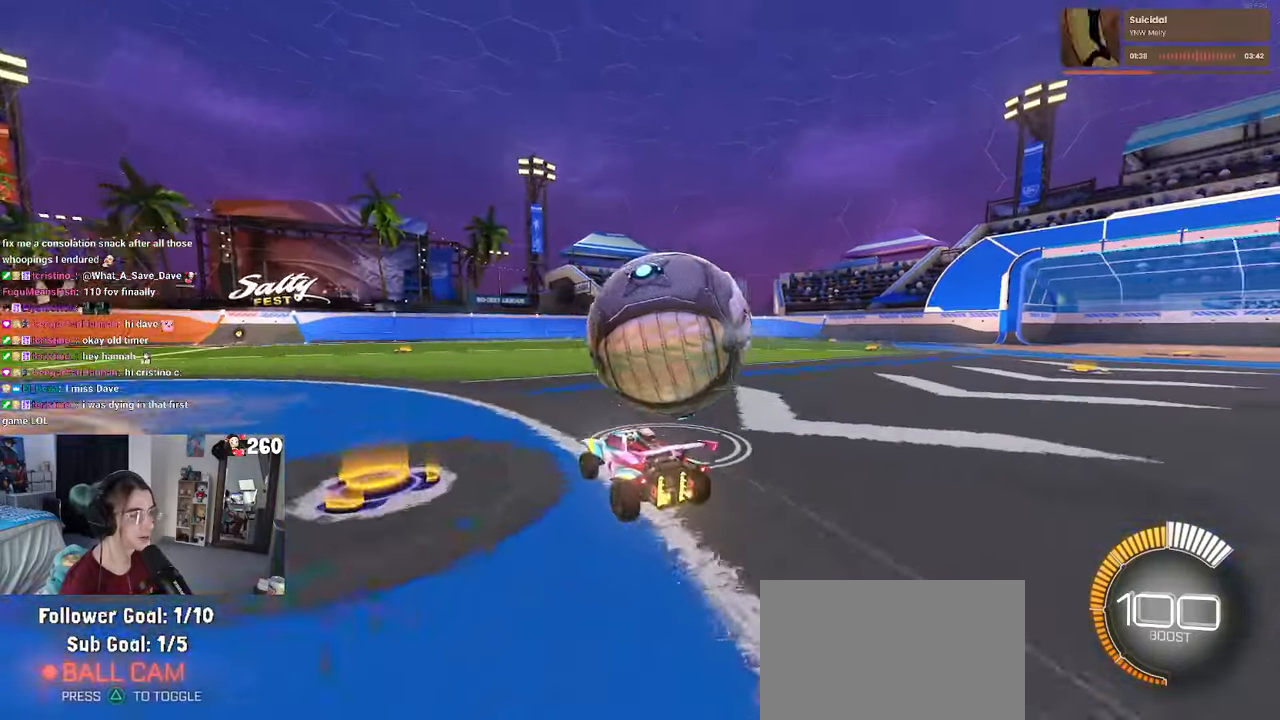
{"buttons": [], "left_stick": "center", "right_stick": "center", "events": [[50, "L2", "down"], [167, "L2", "up"]]}
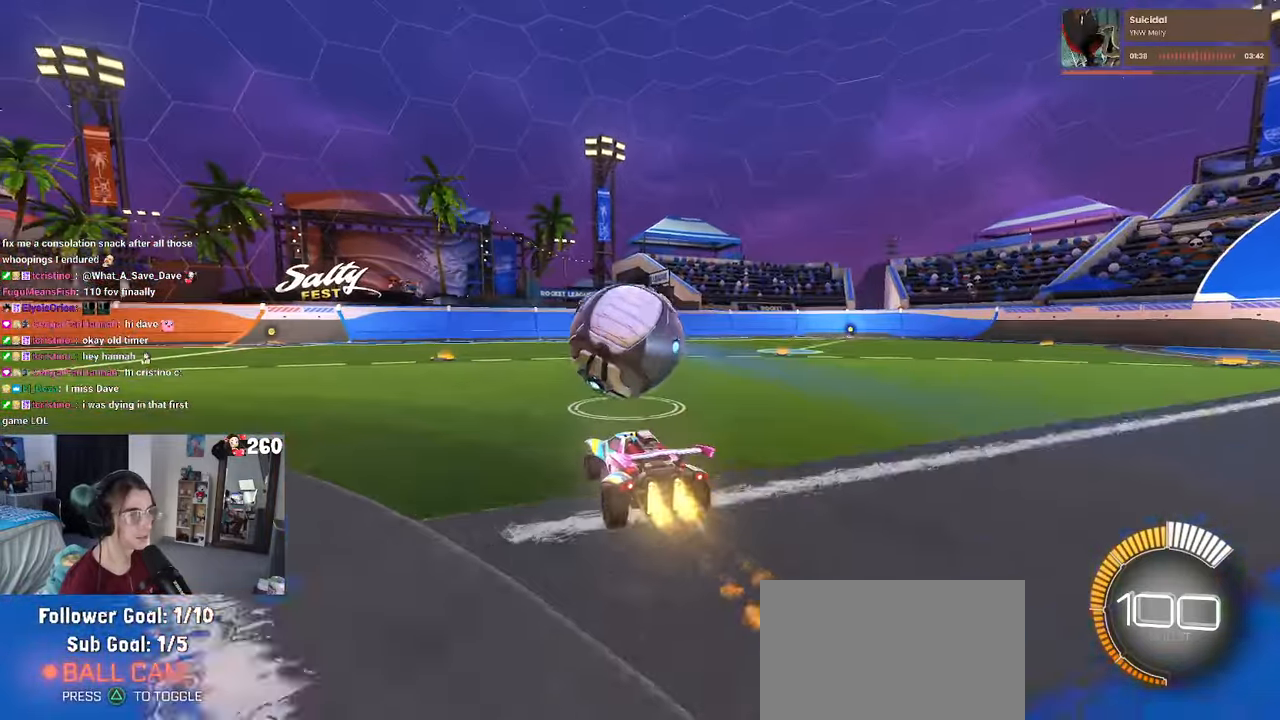
{"buttons": [], "left_stick": "right", "right_stick": "center", "events": [[234, "left_stick", "left"], [350, "left_stick", "center"], [500, "left_stick", "right"]]}
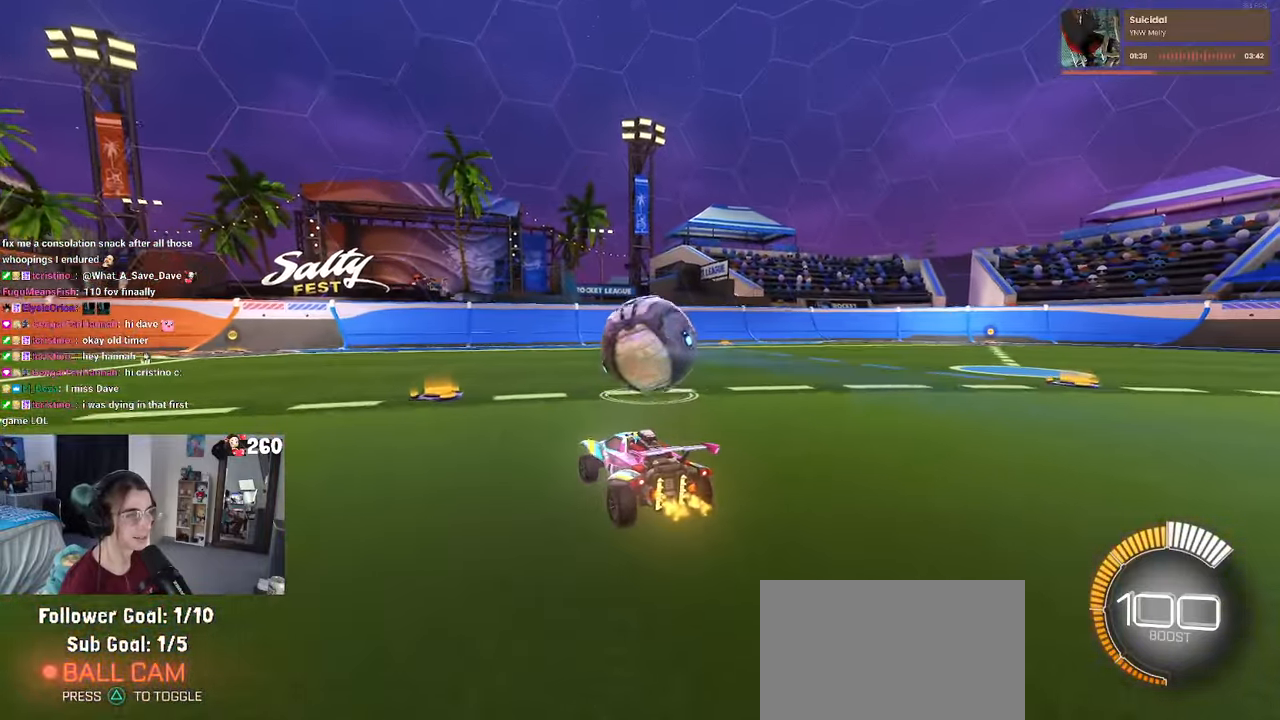
{"buttons": [], "left_stick": "center", "right_stick": "center", "events": [[150, "left_stick", "center"]]}
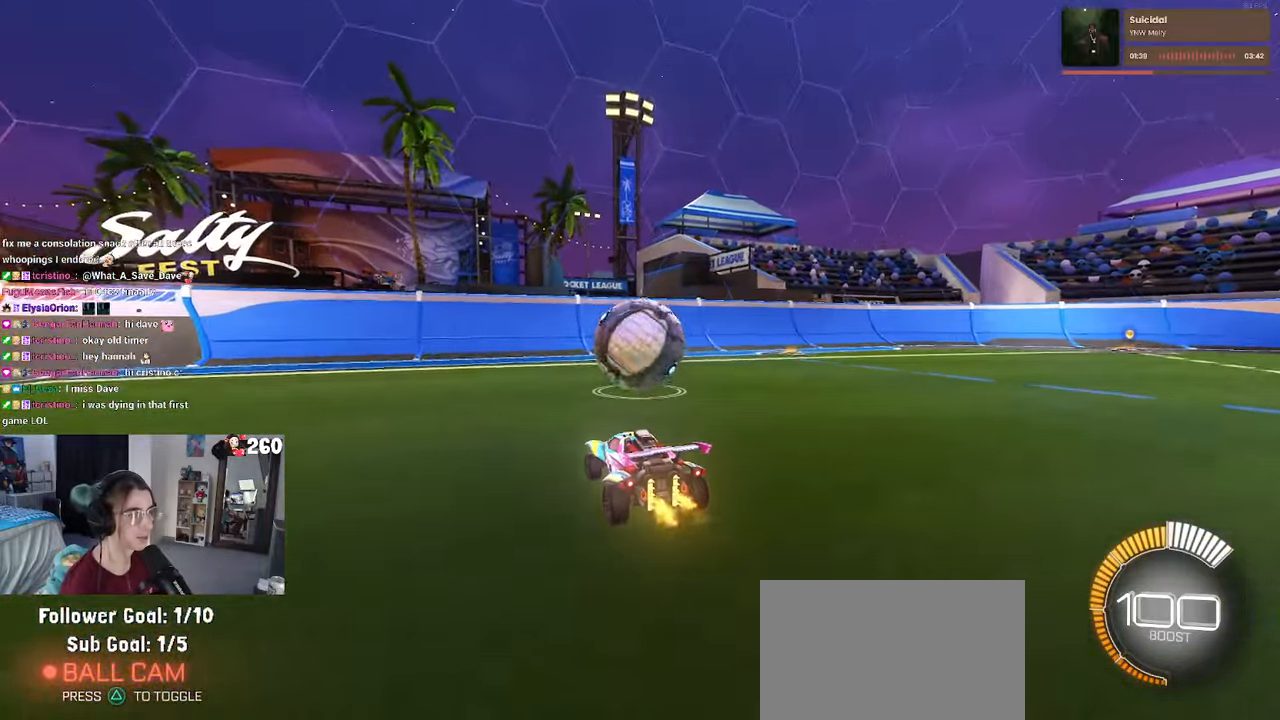
{"buttons": [], "left_stick": "center", "right_stick": "center", "events": [[200, "left_stick", "right"], [317, "left_stick", "center"]]}
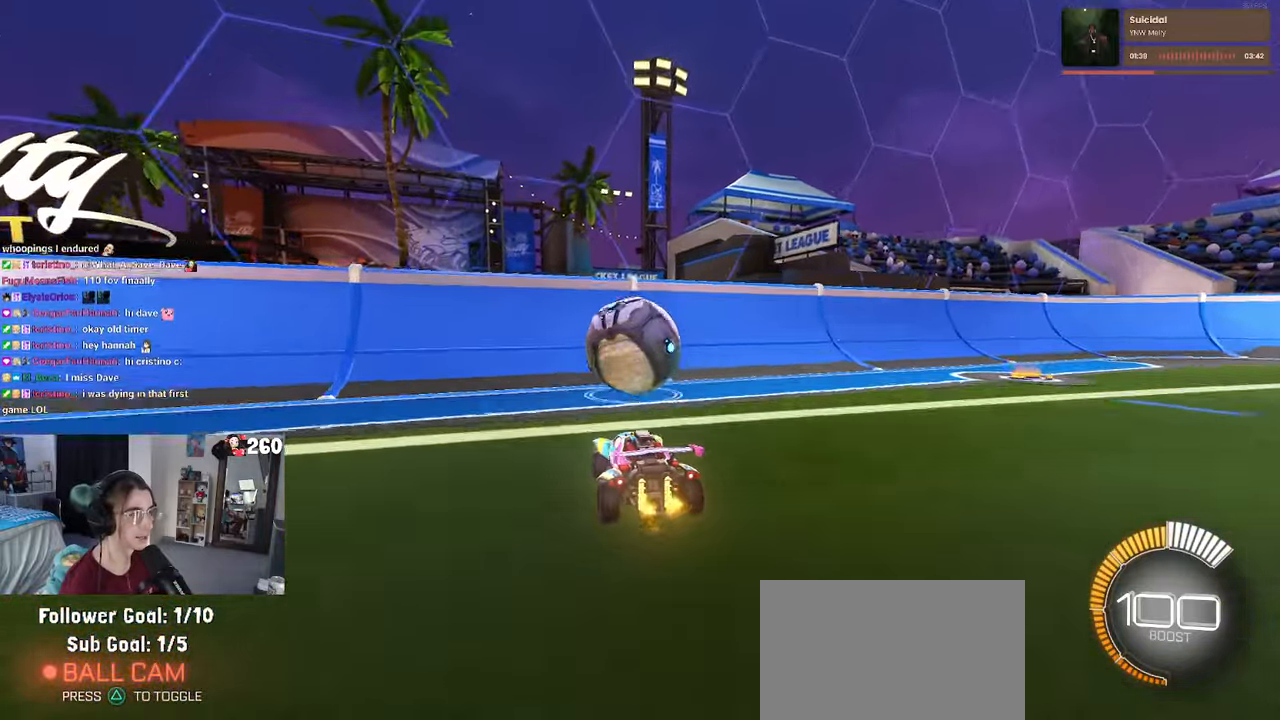
{"buttons": [], "left_stick": "center", "right_stick": "center", "events": []}
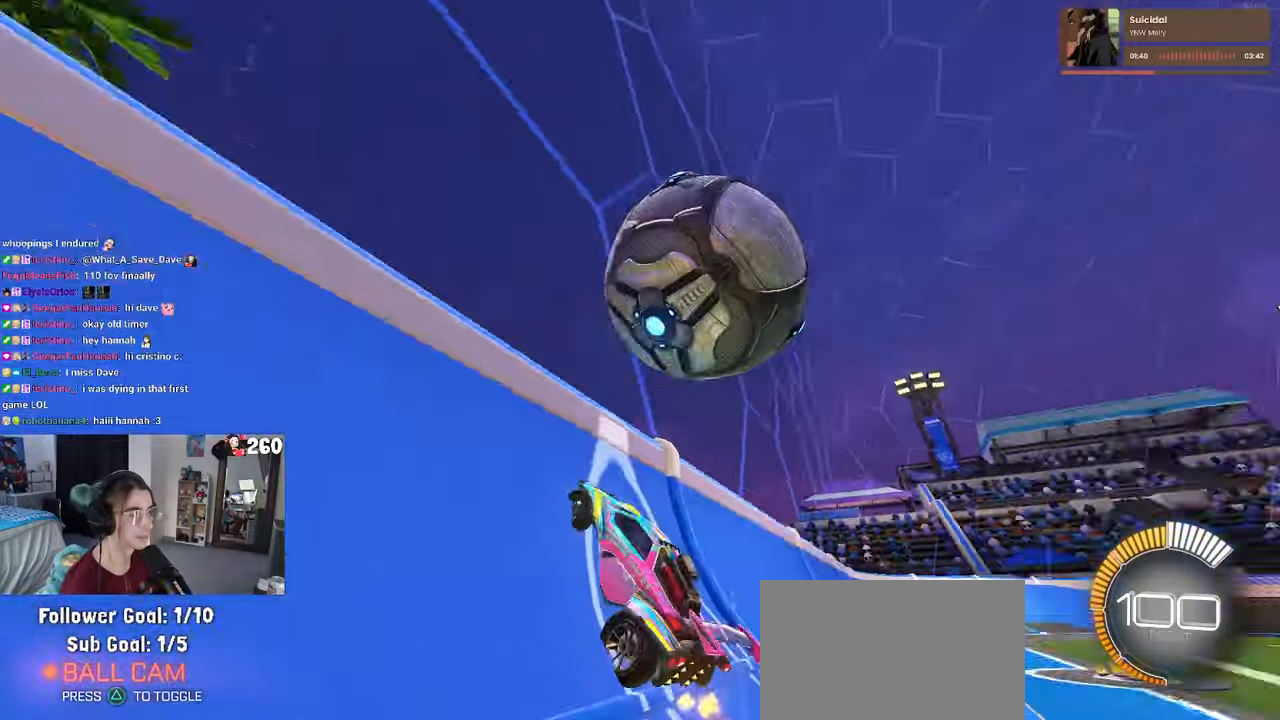
{"buttons": ["L1"], "left_stick": "down-right", "right_stick": "center", "events": [[200, "left_stick", "down-right"], [217, "CROSS", "down"], [250, "L1", "down"], [434, "CROSS", "up"]]}
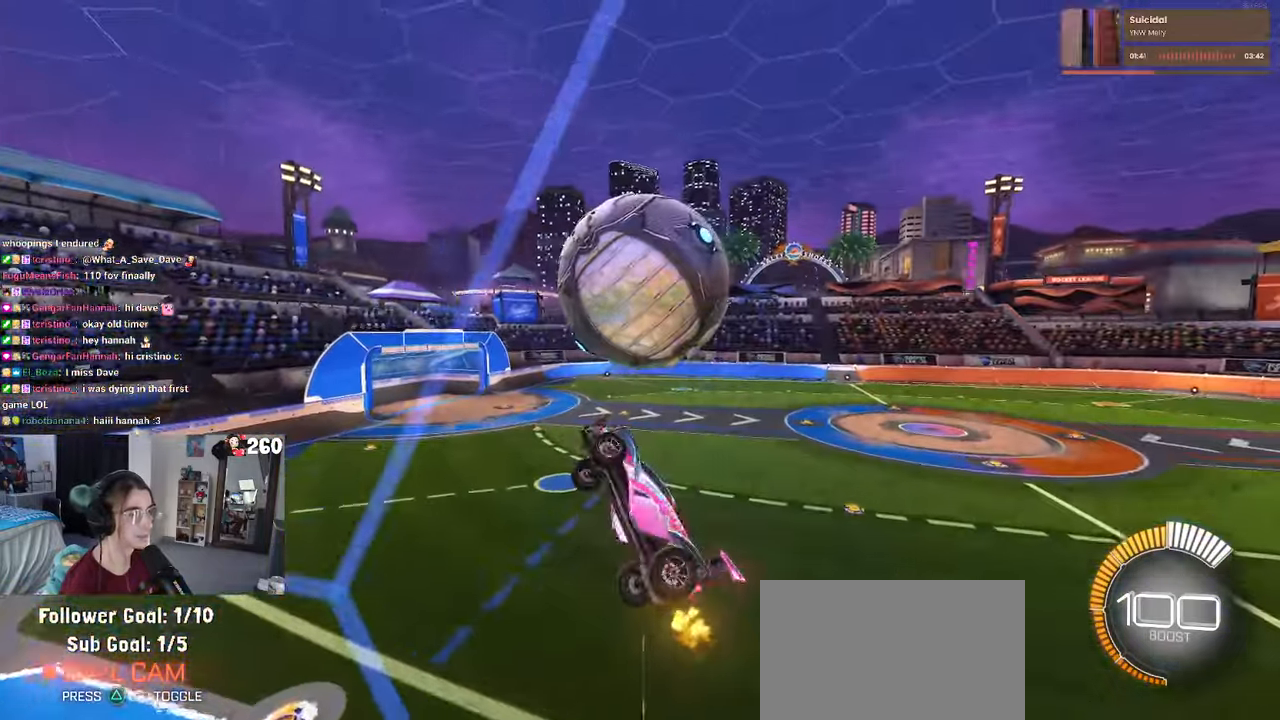
{"buttons": ["L1"], "left_stick": "center", "right_stick": "center", "events": [[150, "left_stick", "center"], [284, "left_stick", "down"], [367, "left_stick", "center"]]}
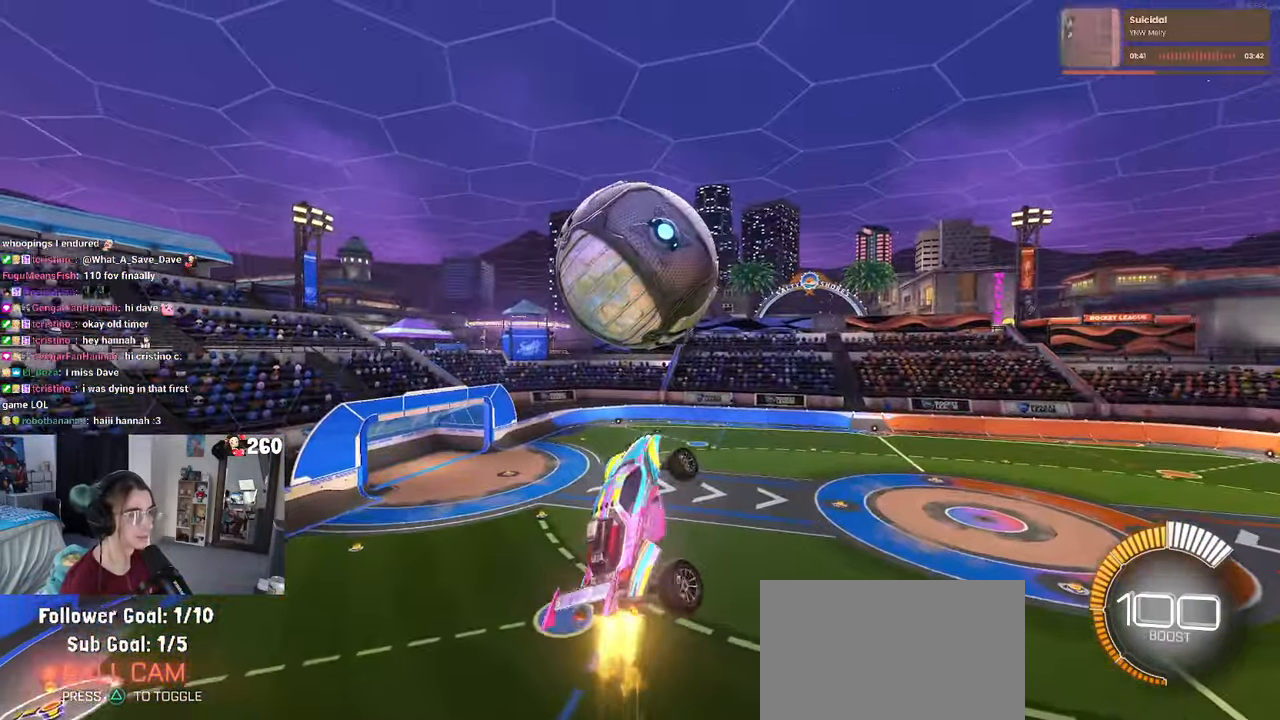
{"buttons": [], "left_stick": "down", "right_stick": "center", "events": [[33, "left_stick", "down-left"], [300, "L1", "up"], [416, "left_stick", "down"]]}
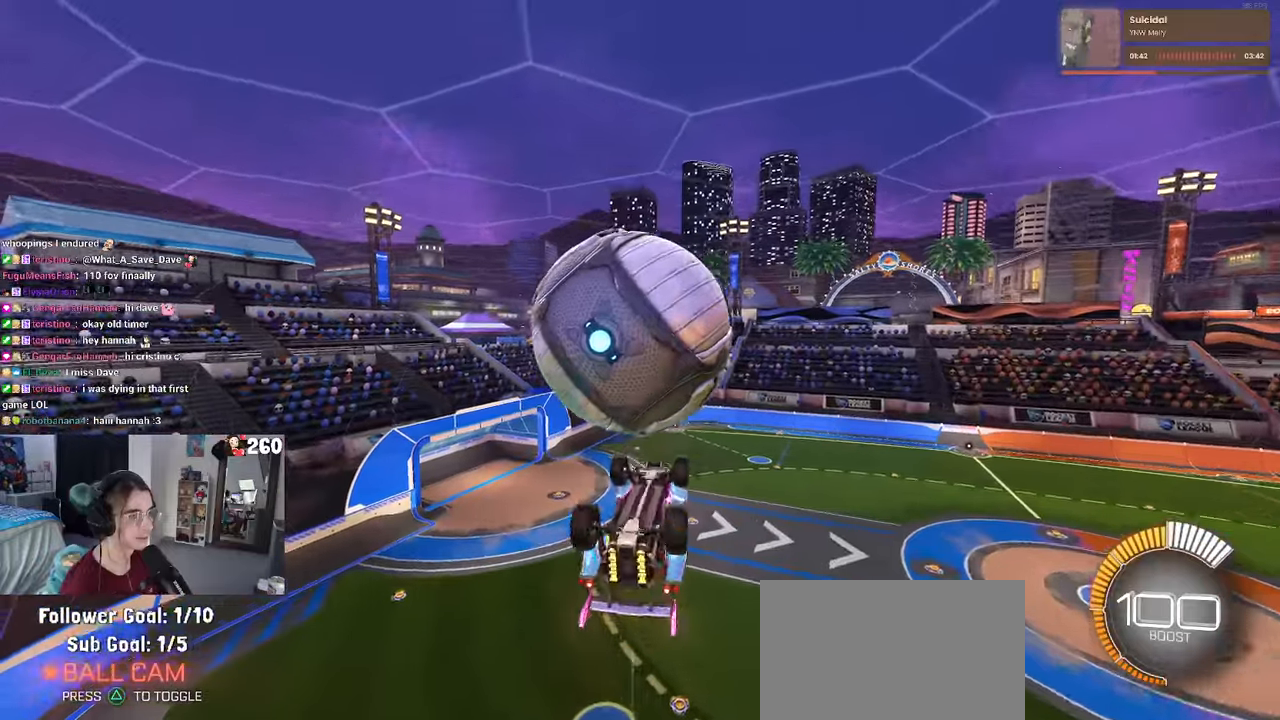
{"buttons": ["L1"], "left_stick": "left", "right_stick": "center", "events": [[66, "left_stick", "center"], [166, "L1", "down"], [166, "left_stick", "up-left"], [366, "left_stick", "left"]]}
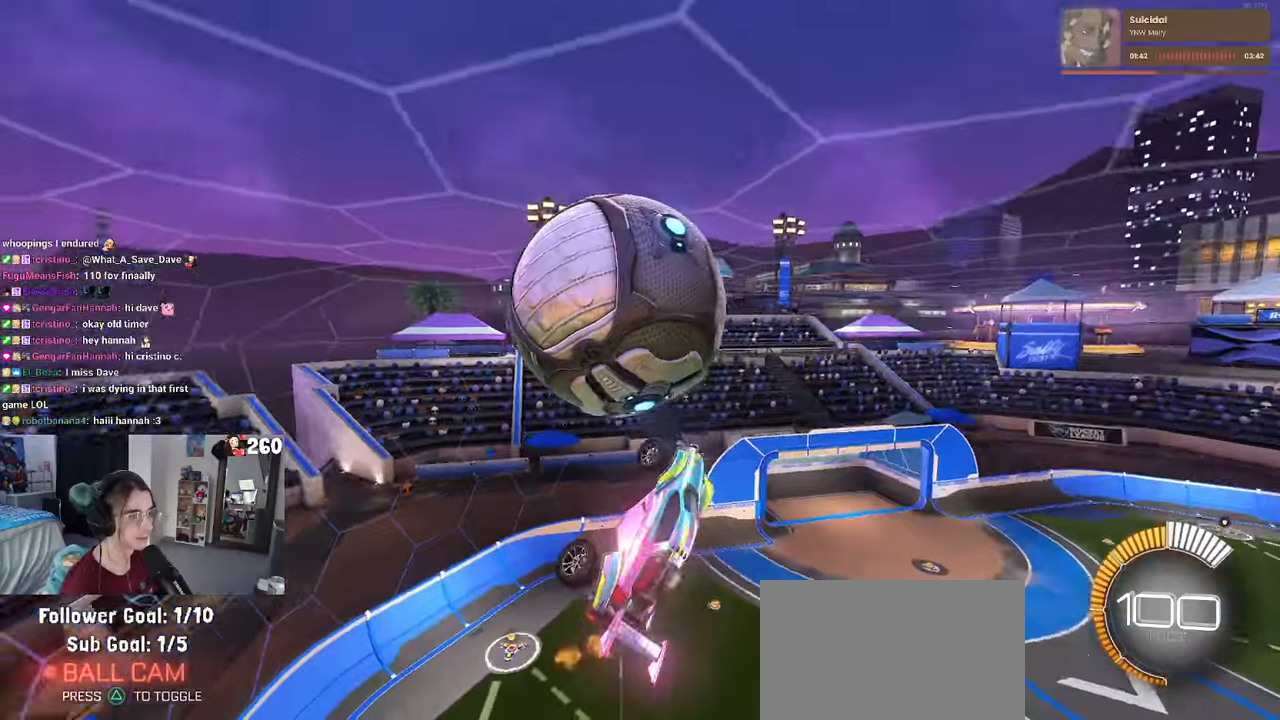
{"buttons": [], "left_stick": "down-right", "right_stick": "center", "events": [[50, "left_stick", "down-left"], [233, "left_stick", "down"], [283, "L1", "up"], [333, "left_stick", "down-right"]]}
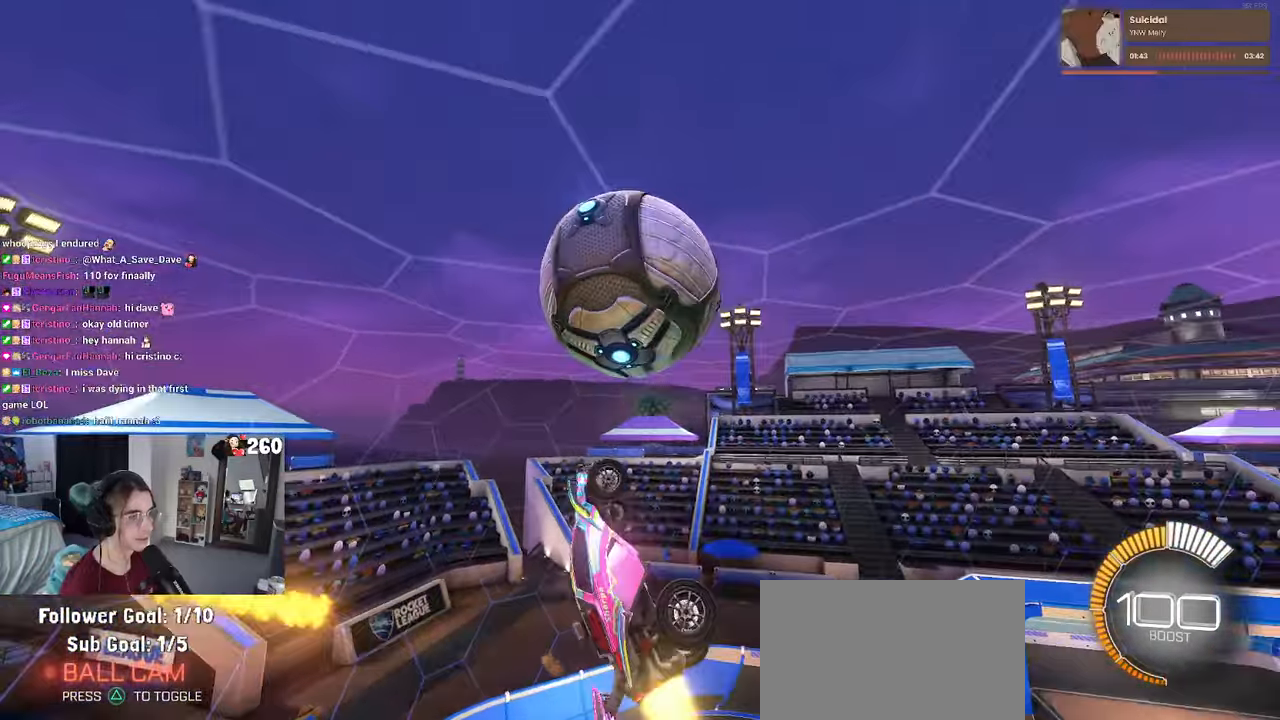
{"buttons": [], "left_stick": "down", "right_stick": "center", "events": [[333, "left_stick", "center"], [483, "left_stick", "down"]]}
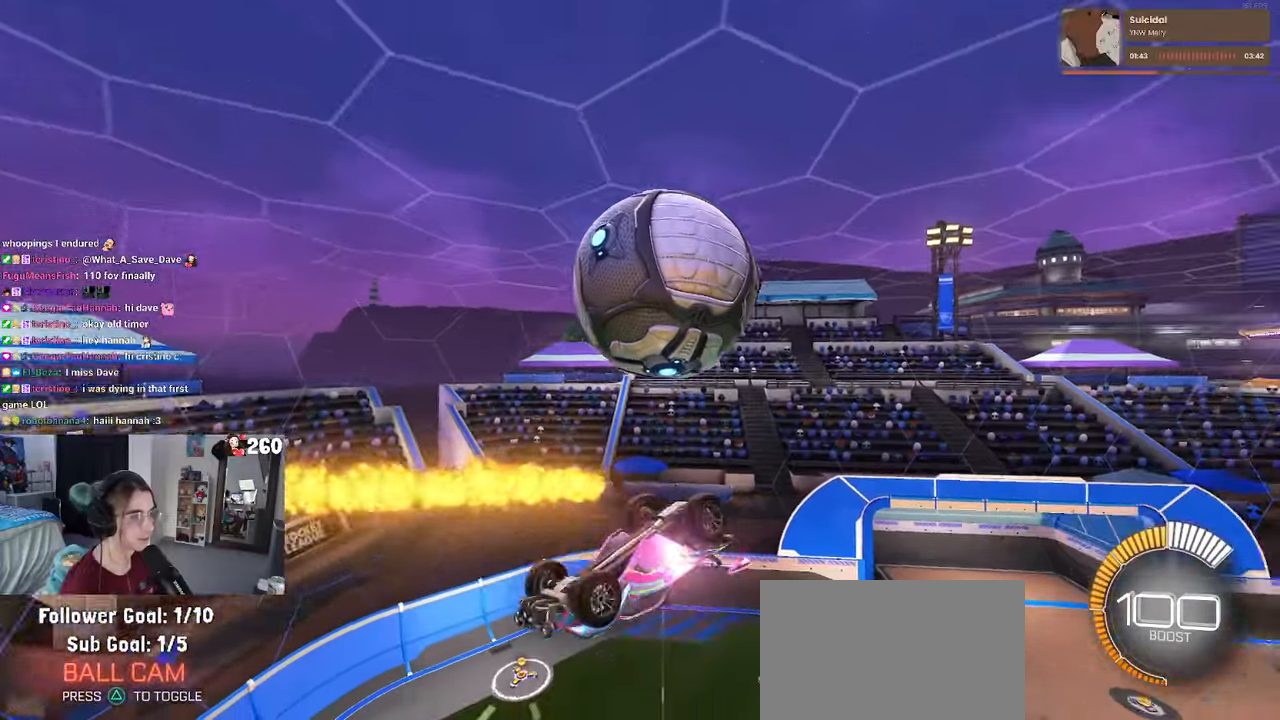
{"buttons": ["L1"], "left_stick": "center", "right_stick": "center", "events": [[50, "CROSS", "down"], [166, "CROSS", "up"], [183, "left_stick", "center"], [500, "L1", "down"]]}
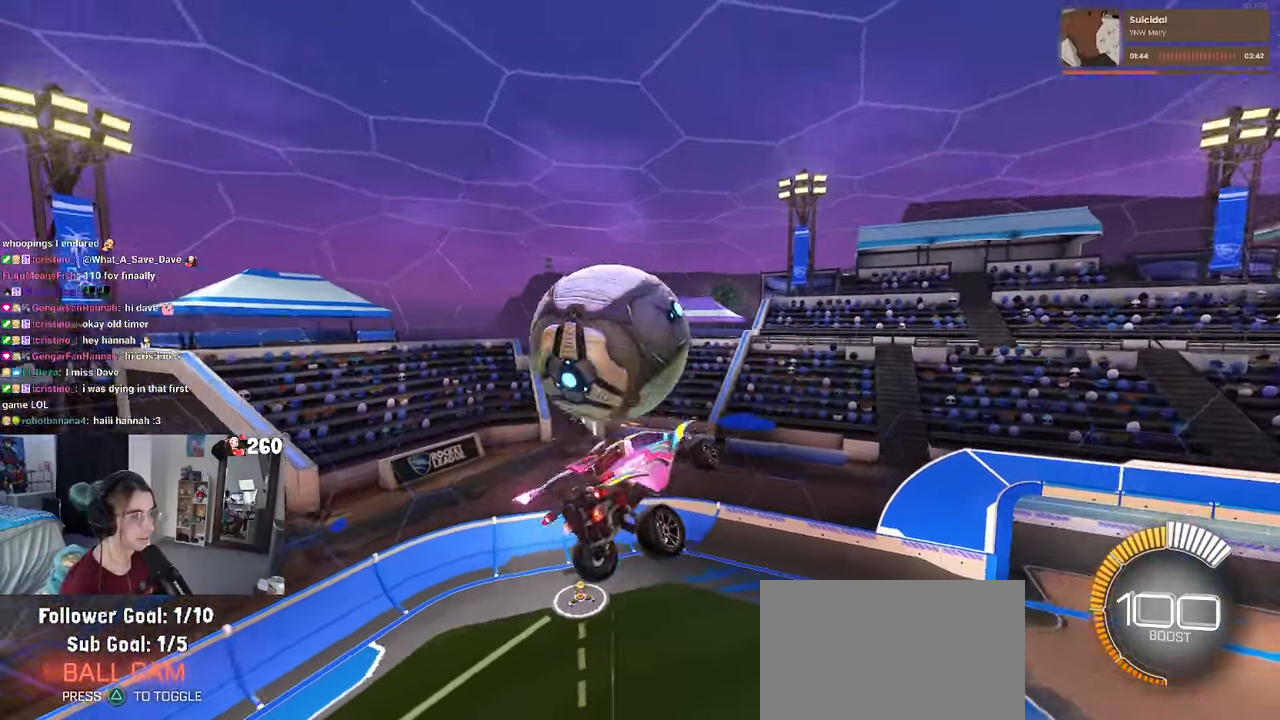
{"buttons": ["L1"], "left_stick": "down-left", "right_stick": "center", "events": [[16, "left_stick", "up-left"], [166, "left_stick", "left"], [400, "left_stick", "down-left"]]}
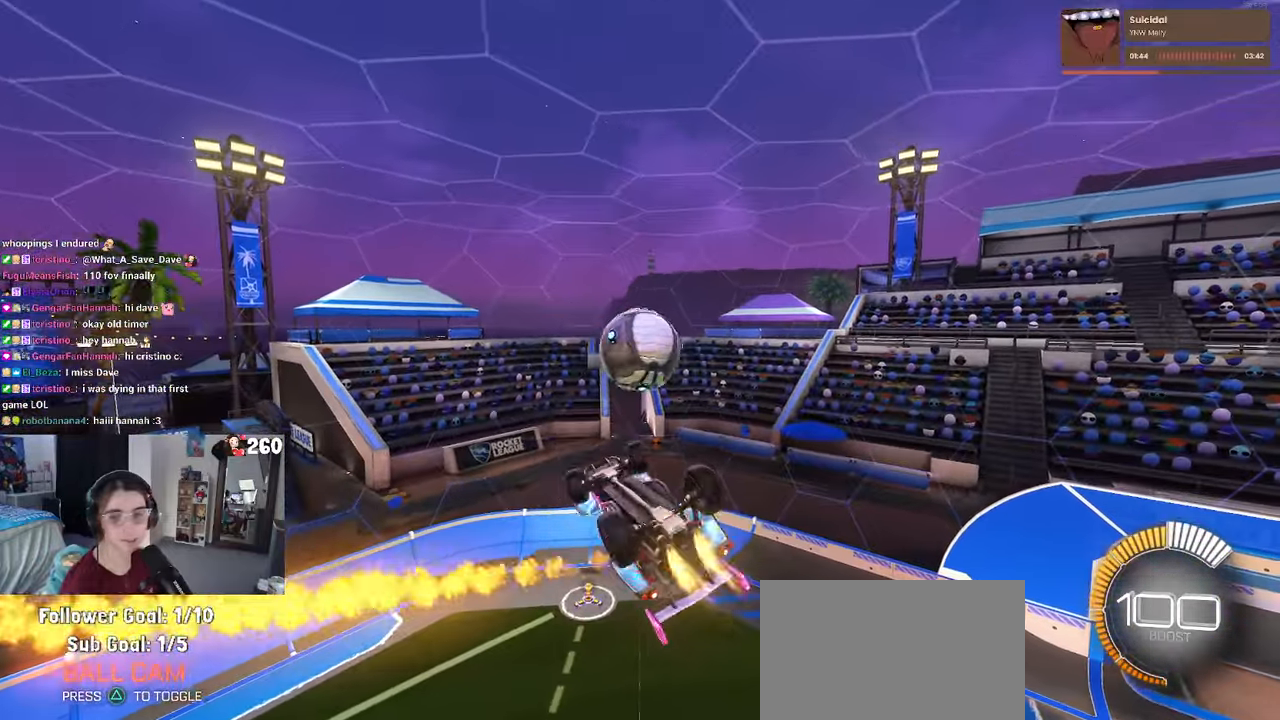
{"buttons": ["L1"], "left_stick": "up-left", "right_stick": "center", "events": [[66, "left_stick", "down-right"], [183, "left_stick", "up-right"], [250, "left_stick", "up"], [450, "left_stick", "up-left"]]}
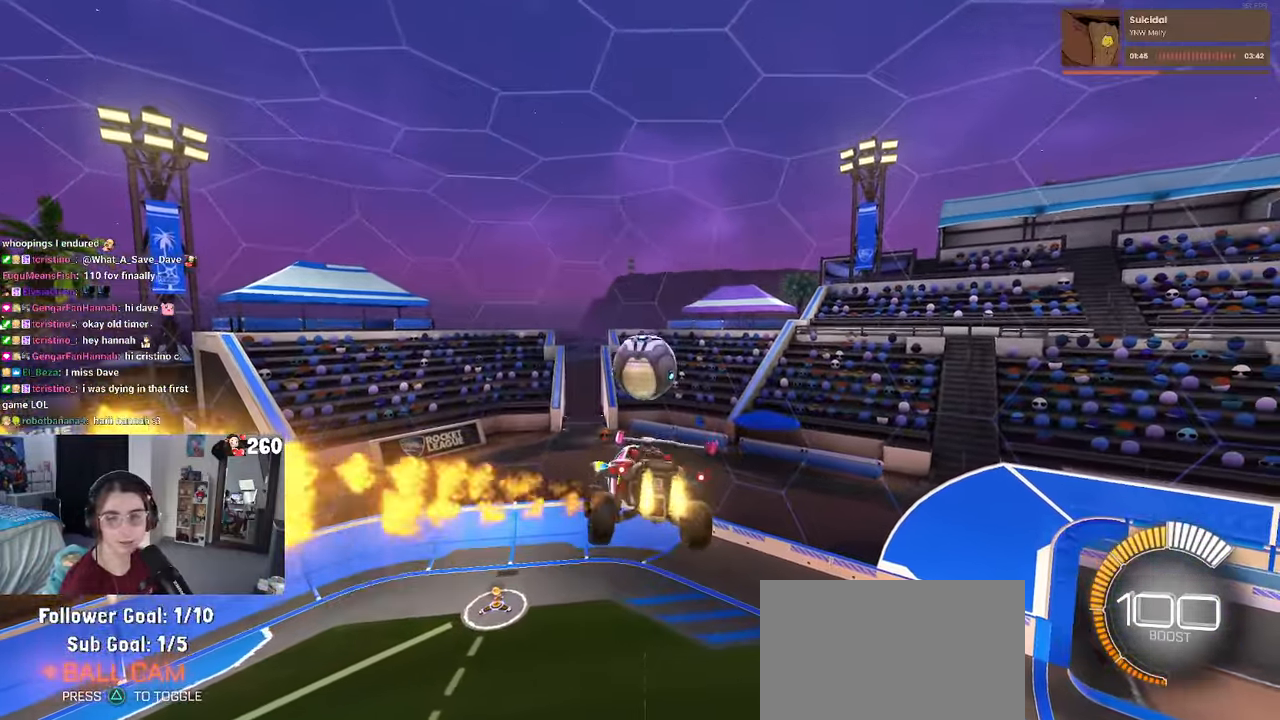
{"buttons": ["SQUARE"], "left_stick": "left", "right_stick": "center", "events": [[116, "left_stick", "left"], [166, "L1", "up"], [433, "SQUARE", "down"]]}
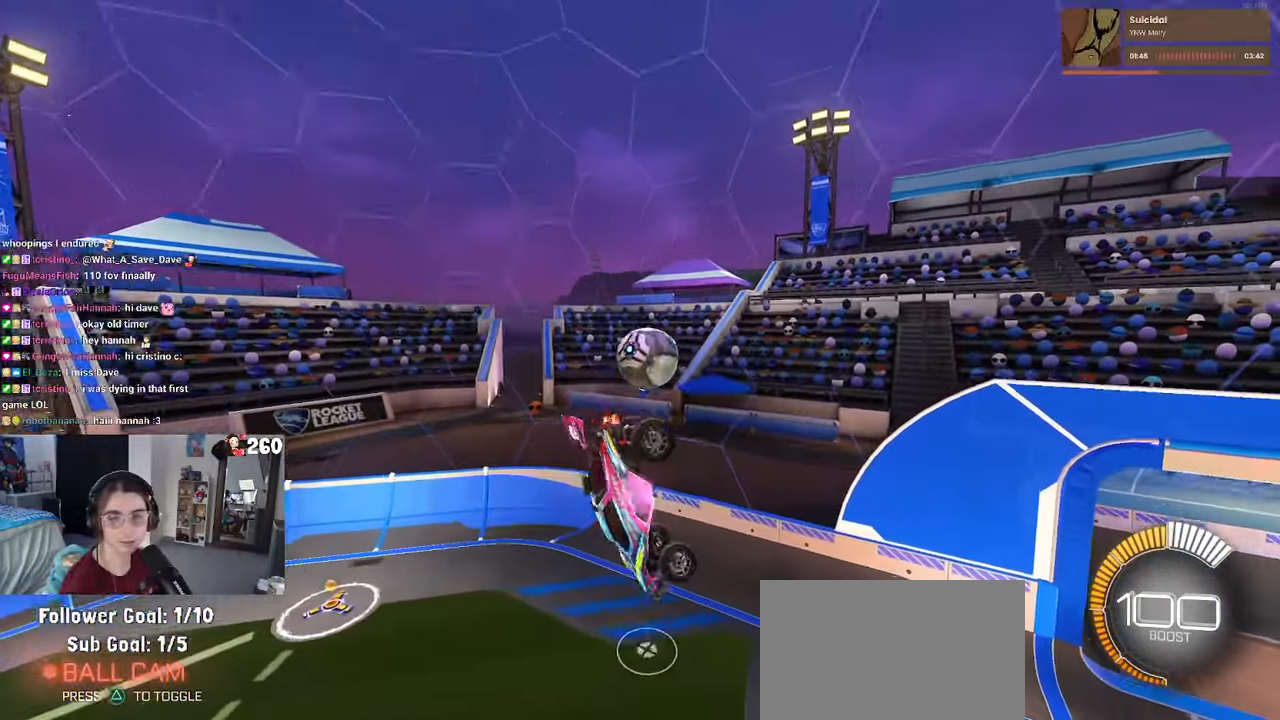
{"buttons": [], "left_stick": "left", "right_stick": "center", "events": [[366, "SQUARE", "up"]]}
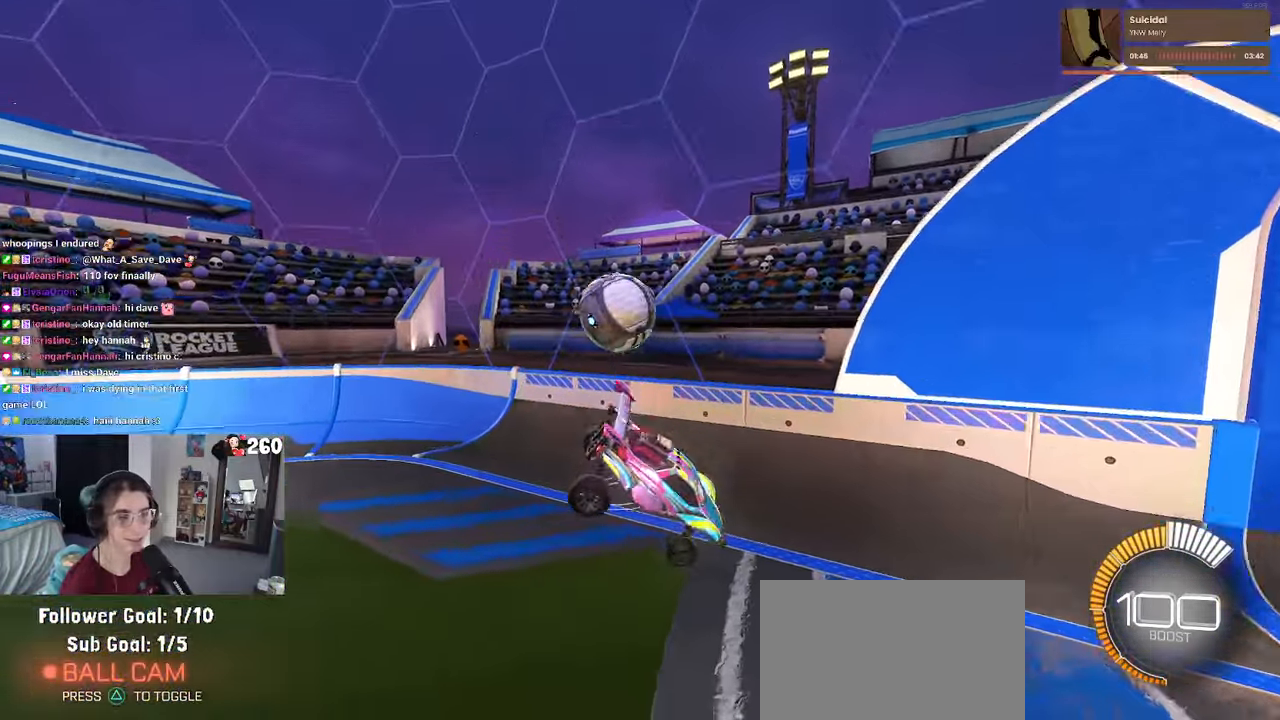
{"buttons": ["SQUARE"], "left_stick": "left", "right_stick": "center", "events": [[450, "SQUARE", "down"]]}
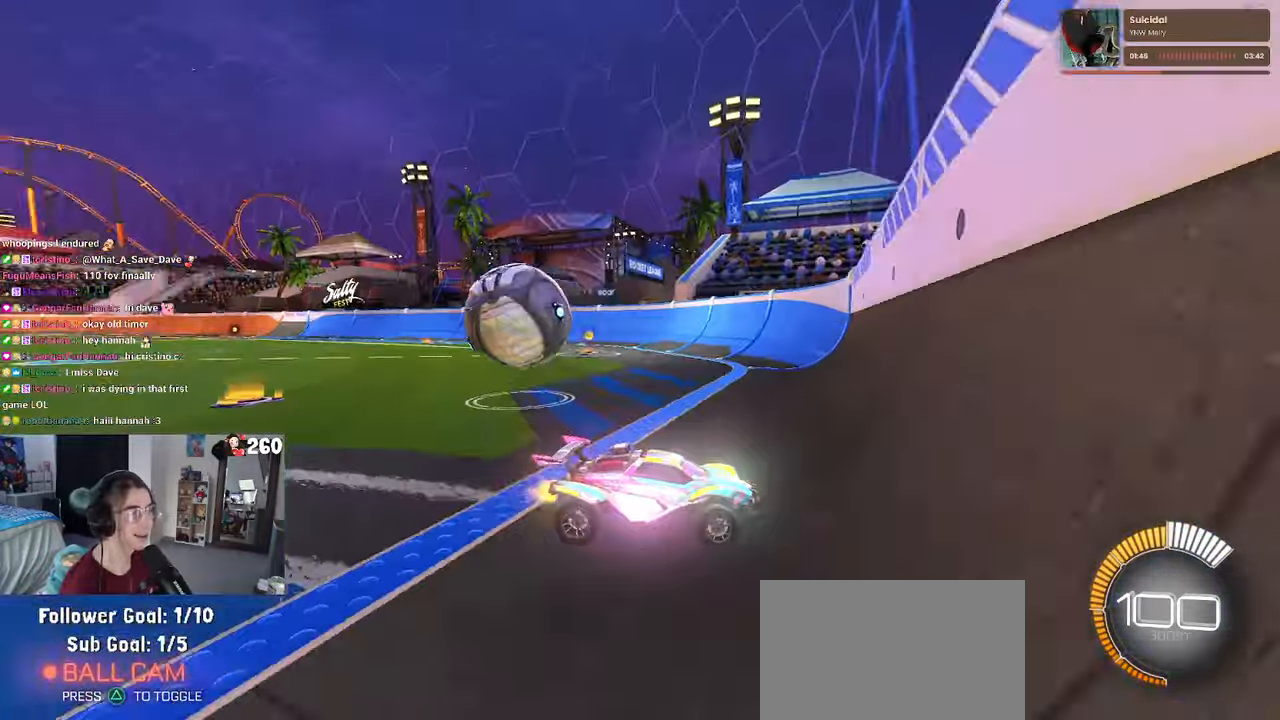
{"buttons": [], "left_stick": "left", "right_stick": "center", "events": [[167, "SQUARE", "up"]]}
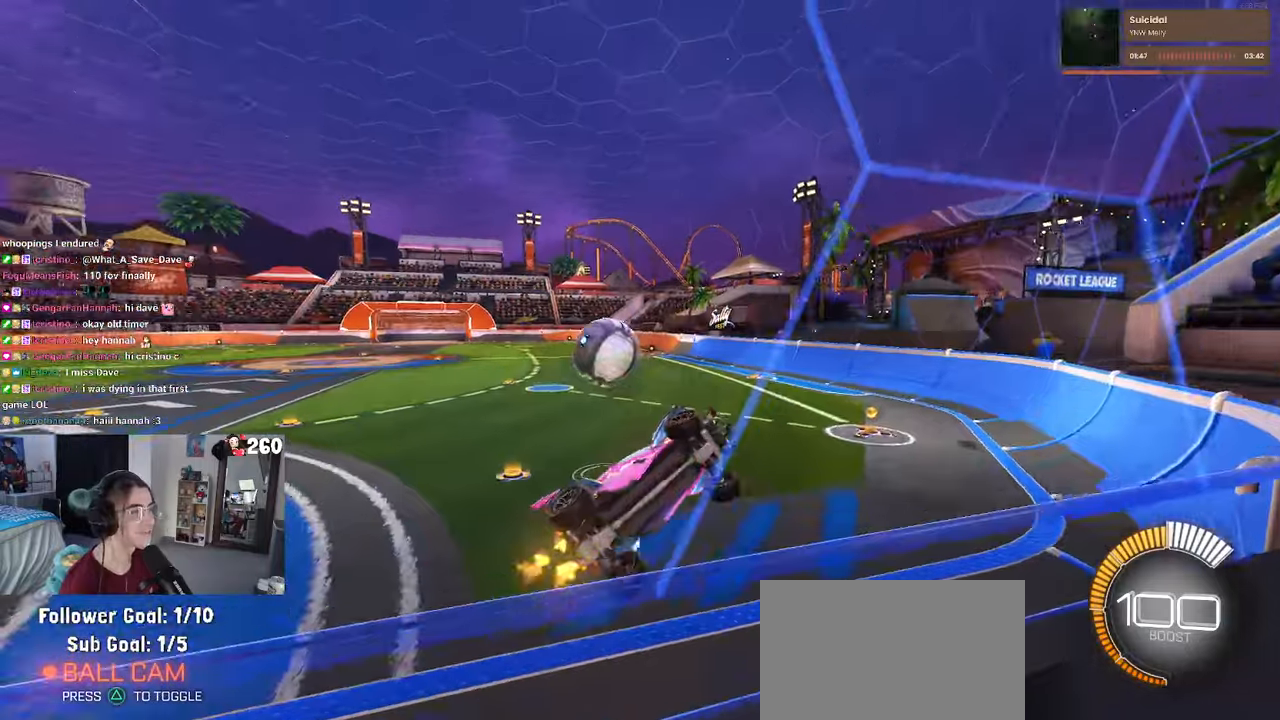
{"buttons": [], "left_stick": "center", "right_stick": "center", "events": [[283, "left_stick", "center"]]}
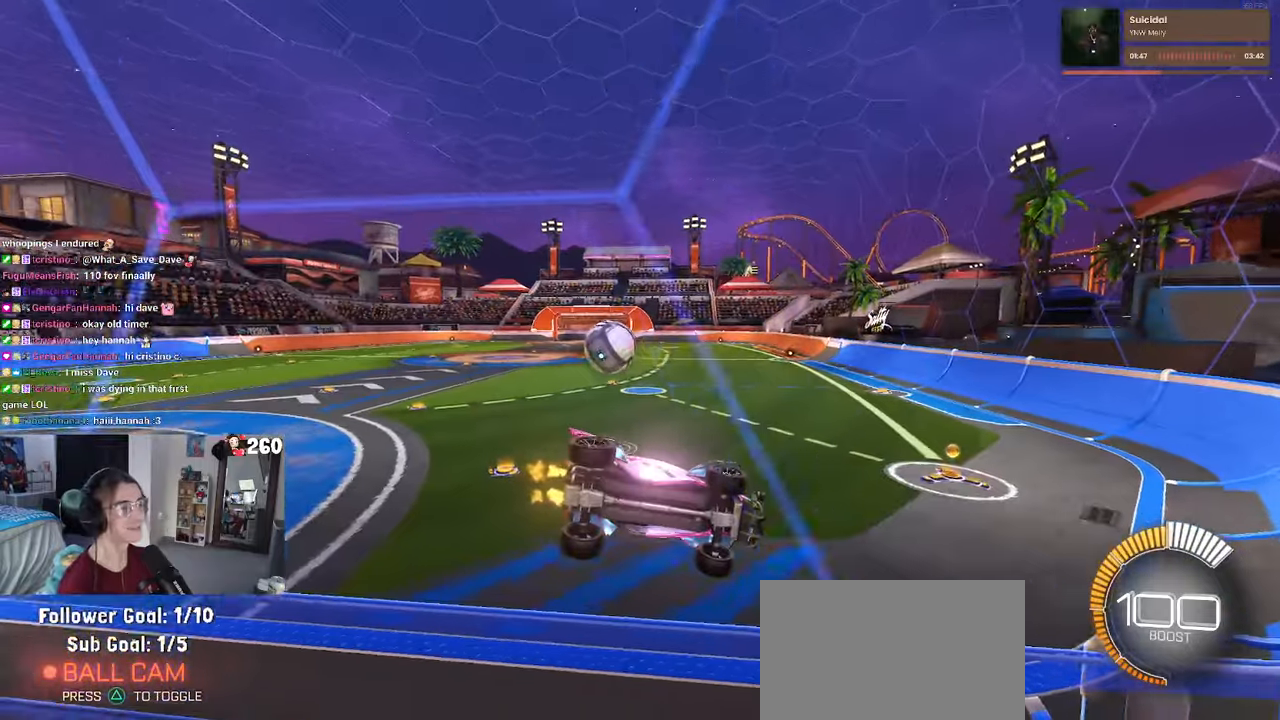
{"buttons": [], "left_stick": "left", "right_stick": "center", "events": [[450, "left_stick", "left"]]}
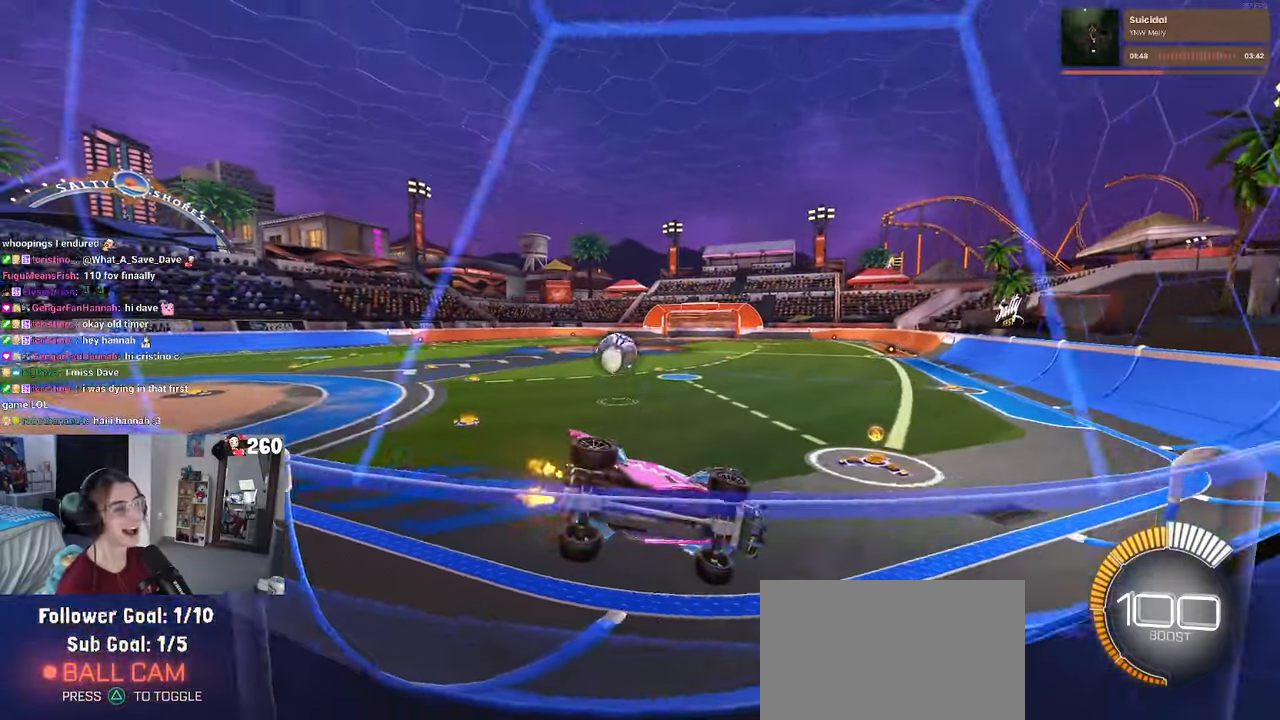
{"buttons": [], "left_stick": "left", "right_stick": "center", "events": [[100, "left_stick", "center"], [467, "left_stick", "left"]]}
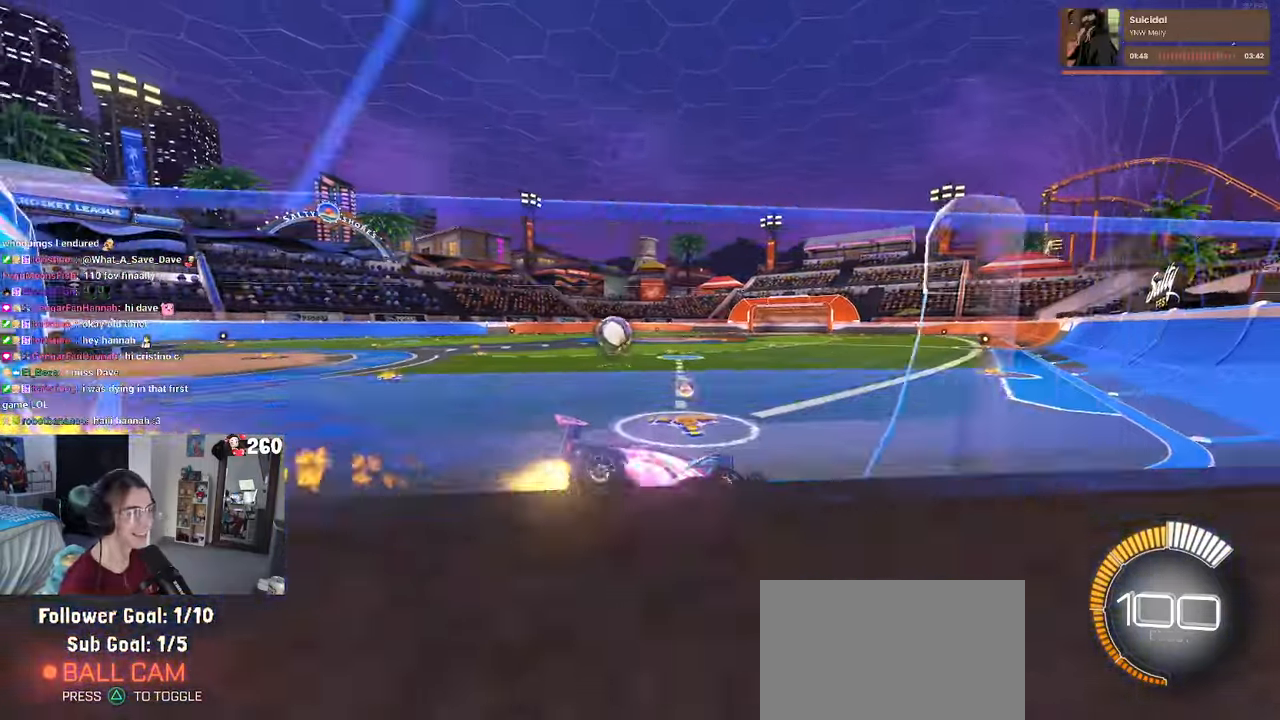
{"buttons": [], "left_stick": "left", "right_stick": "center", "events": []}
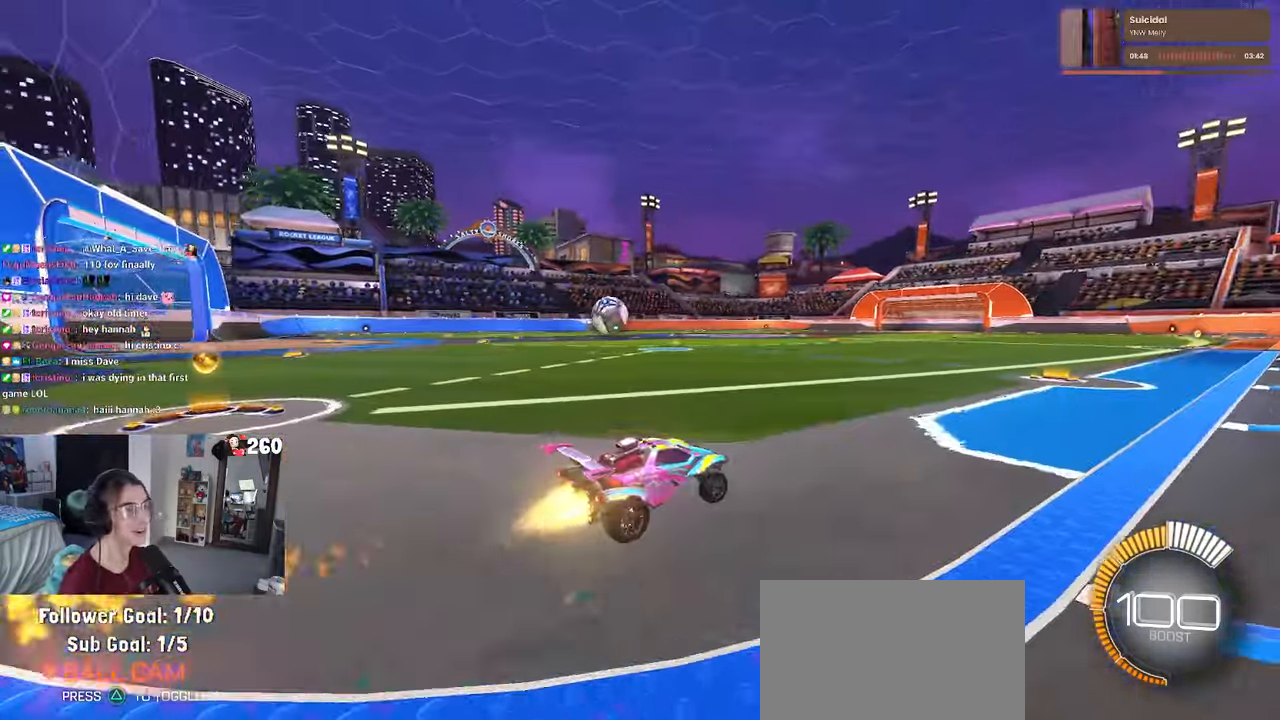
{"buttons": [], "left_stick": "down-left", "right_stick": "center", "events": [[67, "TRIANGLE", "down"], [83, "left_stick", "down-left"], [167, "TRIANGLE", "up"]]}
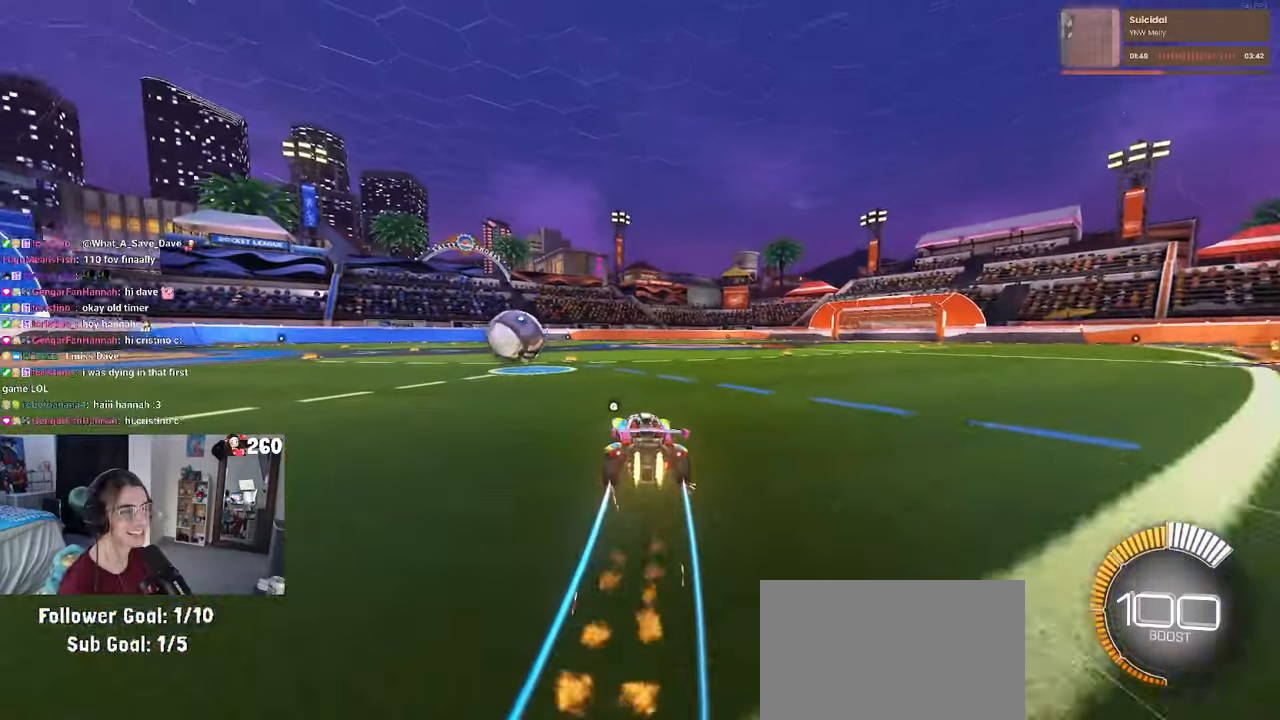
{"buttons": ["CROSS", "L1"], "left_stick": "down-right", "right_stick": "center", "events": [[200, "left_stick", "center"], [267, "left_stick", "down-left"], [317, "CROSS", "down"], [383, "left_stick", "down-right"], [483, "L1", "down"]]}
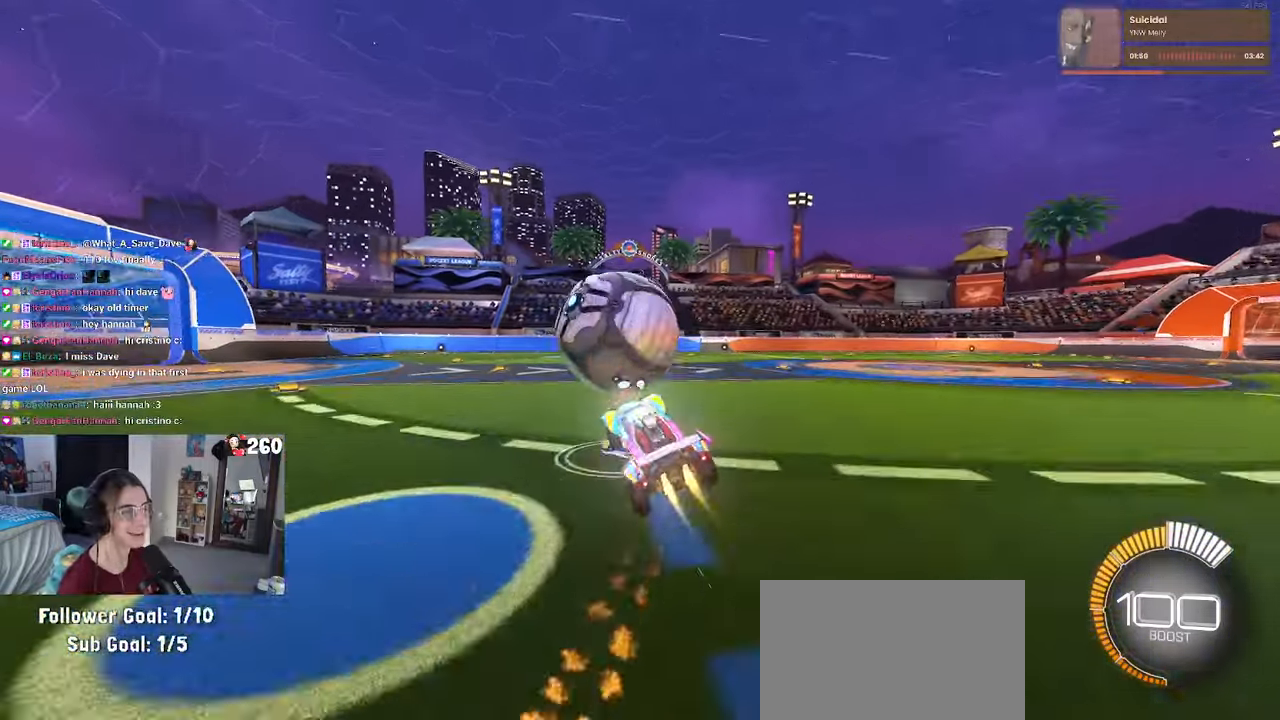
{"buttons": ["L1"], "left_stick": "down-left", "right_stick": "center", "events": [[17, "CROSS", "up"], [117, "left_stick", "up-right"], [167, "left_stick", "up"], [333, "left_stick", "left"], [383, "left_stick", "down-left"]]}